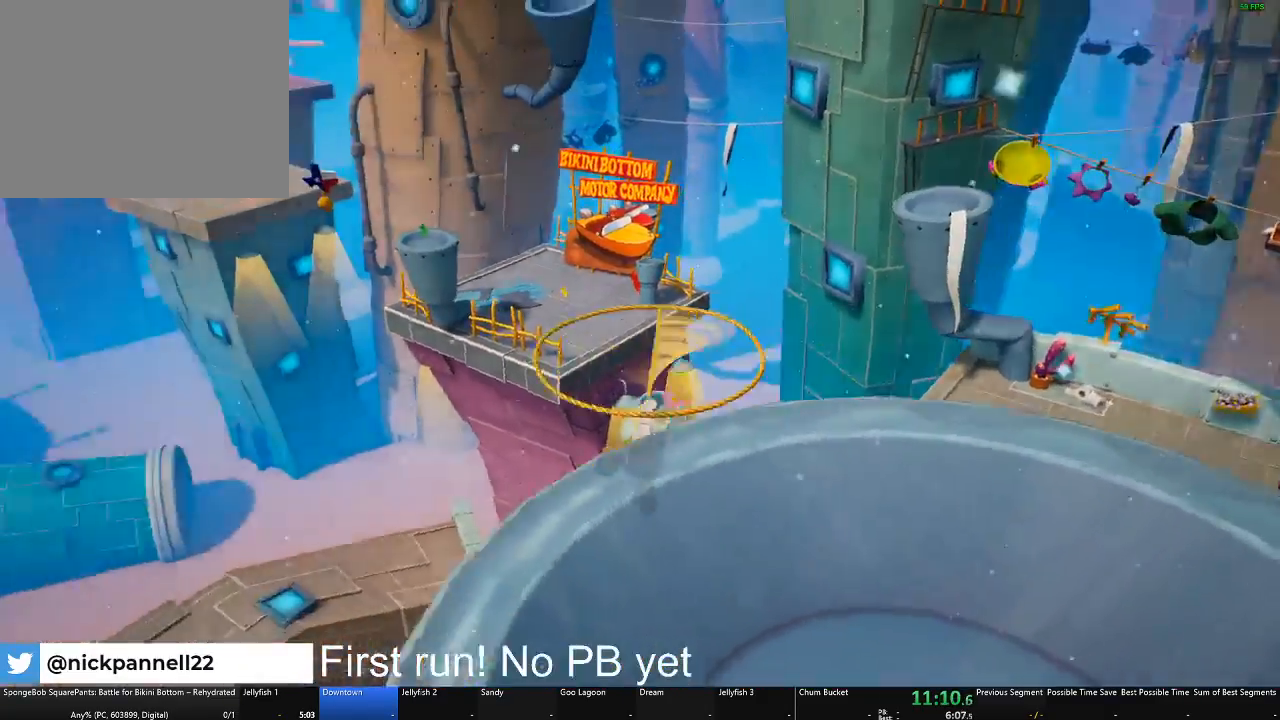
Gameplay with a controller (Xbox layout); each line is a JSON object with the inputs held at the frame after it. "button_events" lists button changes between this image and that frame as [ms after this image, input, new state], when the widget could be followed in between (sticks are given only as held states).
{"buttons": ["L2"], "left_stick": "center", "right_stick": "center", "button_events": []}
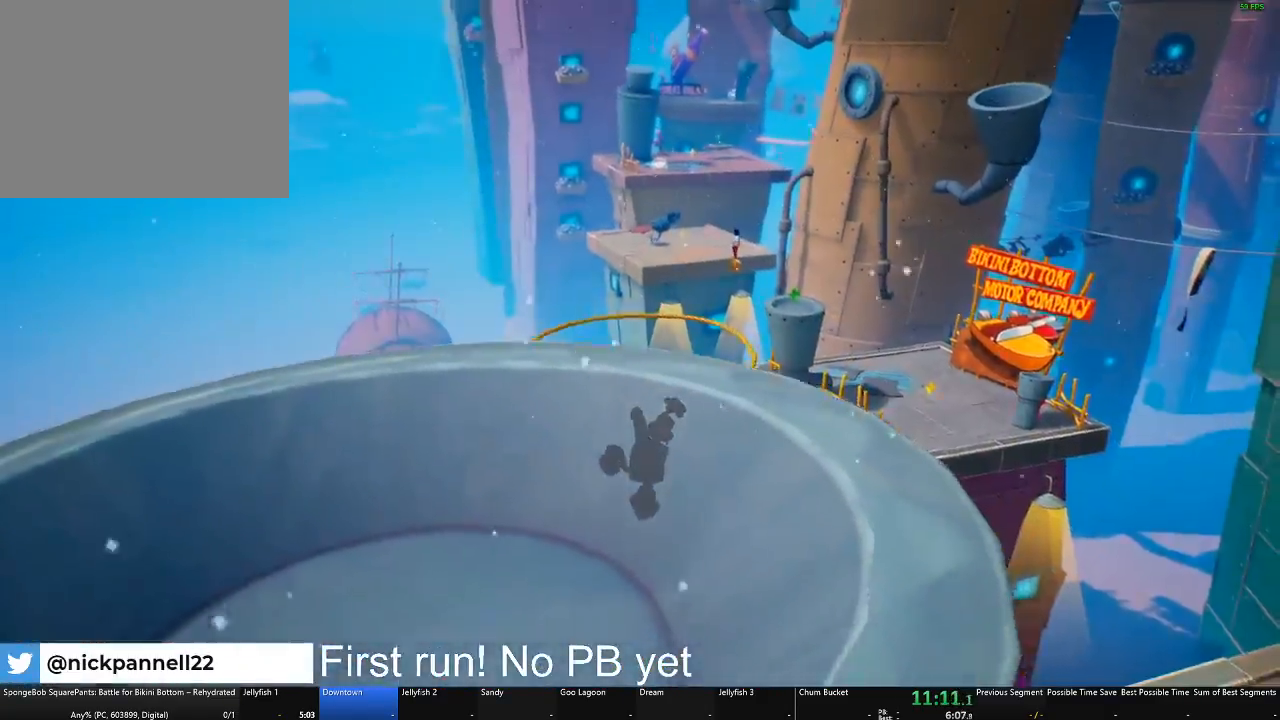
{"buttons": ["L2"], "left_stick": "right", "right_stick": "center", "button_events": []}
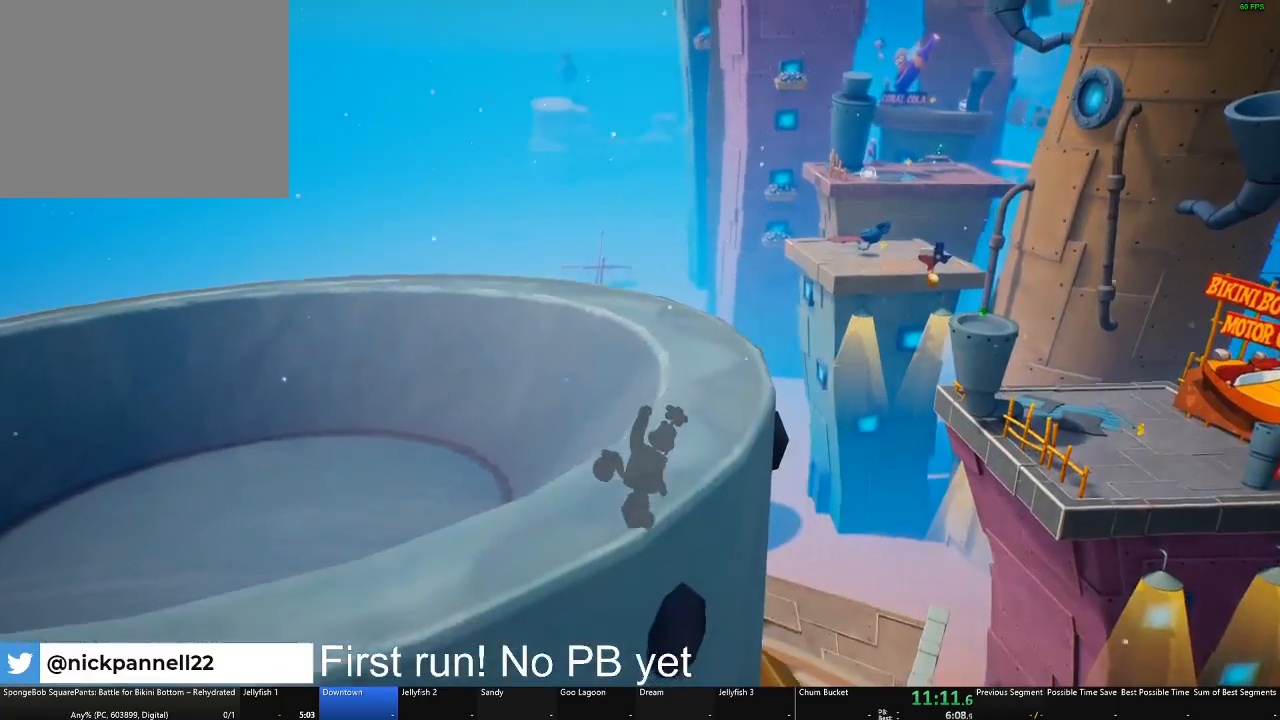
{"buttons": ["L2"], "left_stick": "center", "right_stick": "down-left", "button_events": []}
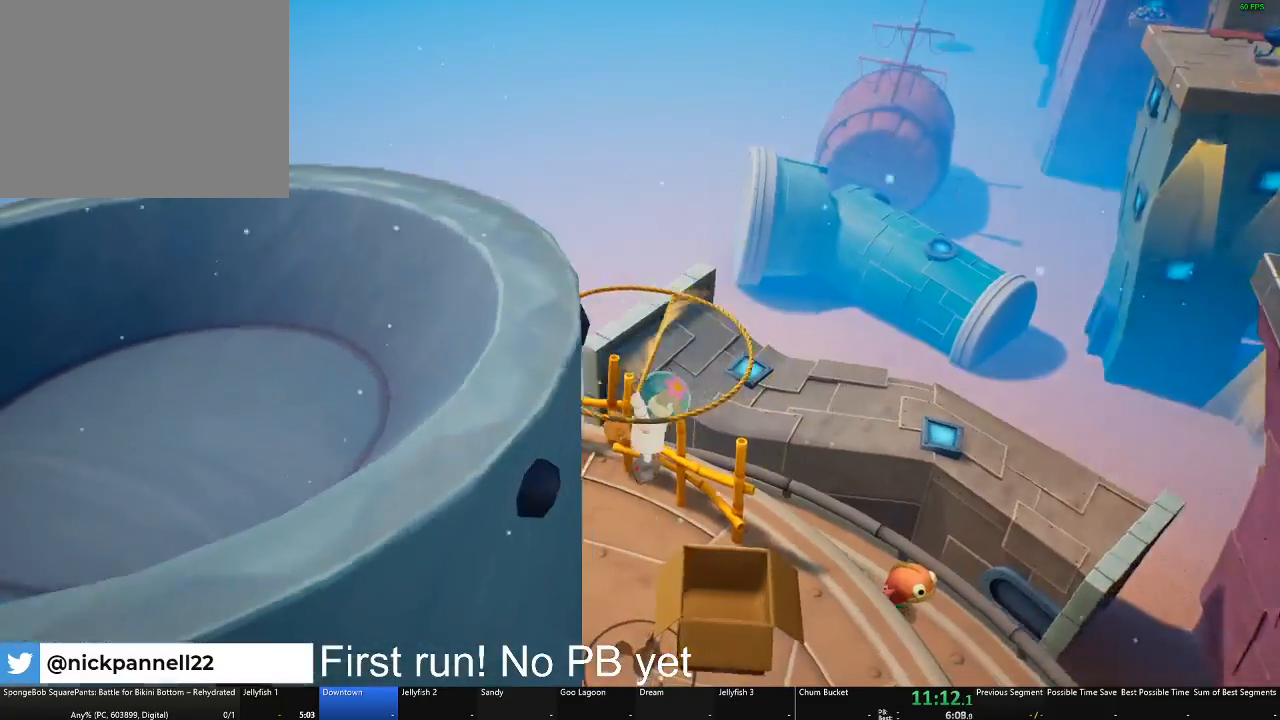
{"buttons": ["L2"], "left_stick": "center", "right_stick": "center", "button_events": []}
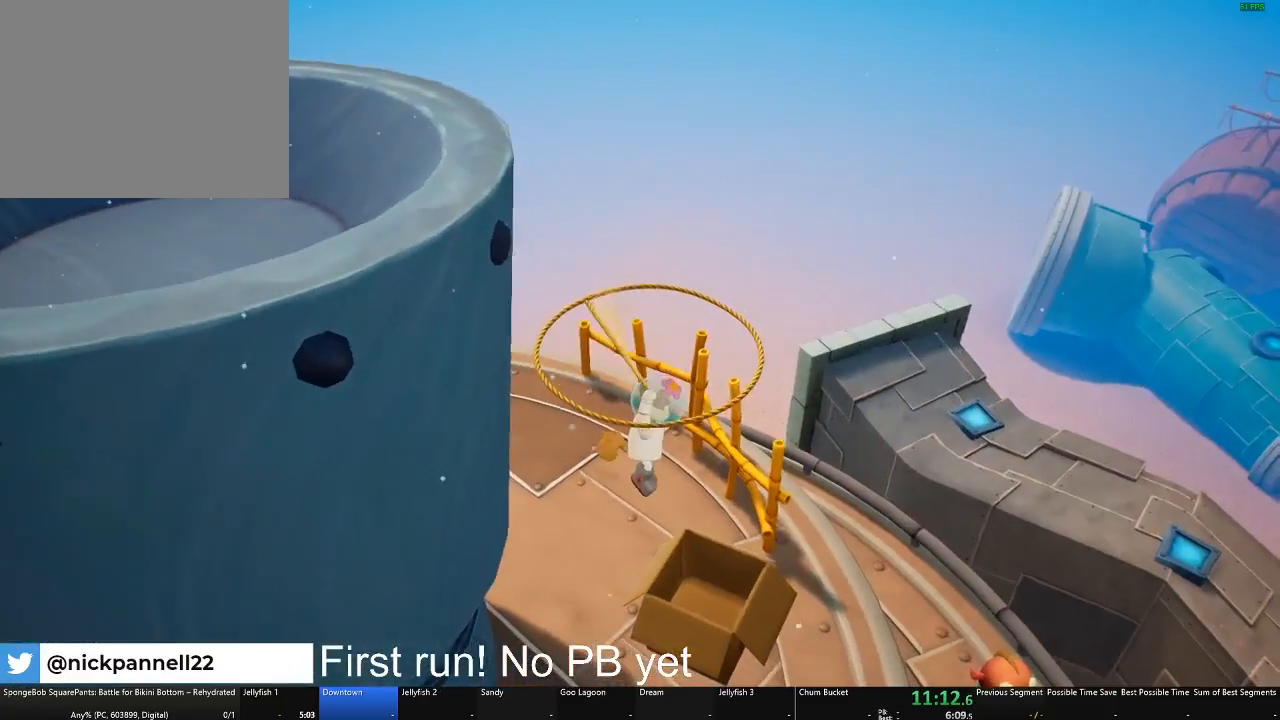
{"buttons": ["L2"], "left_stick": "right", "right_stick": "center", "button_events": []}
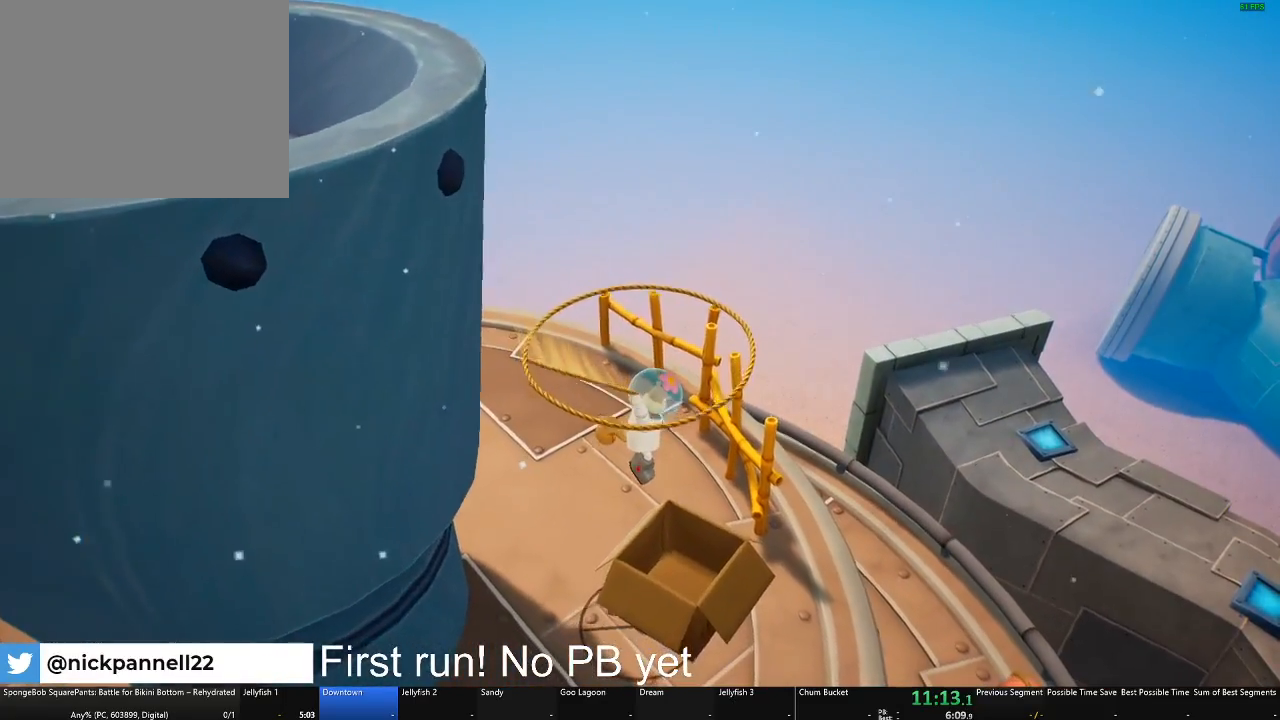
{"buttons": ["L2"], "left_stick": "up", "right_stick": "center", "button_events": []}
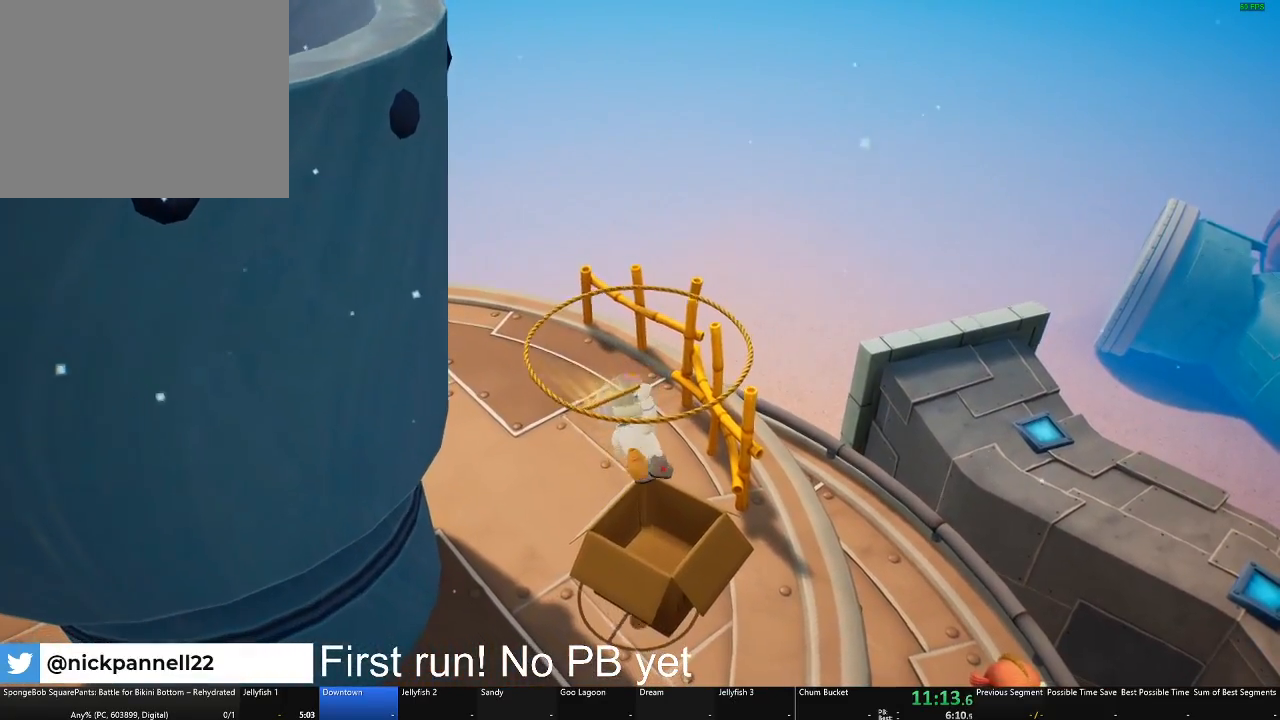
{"buttons": ["L2"], "left_stick": "center", "right_stick": "center", "button_events": []}
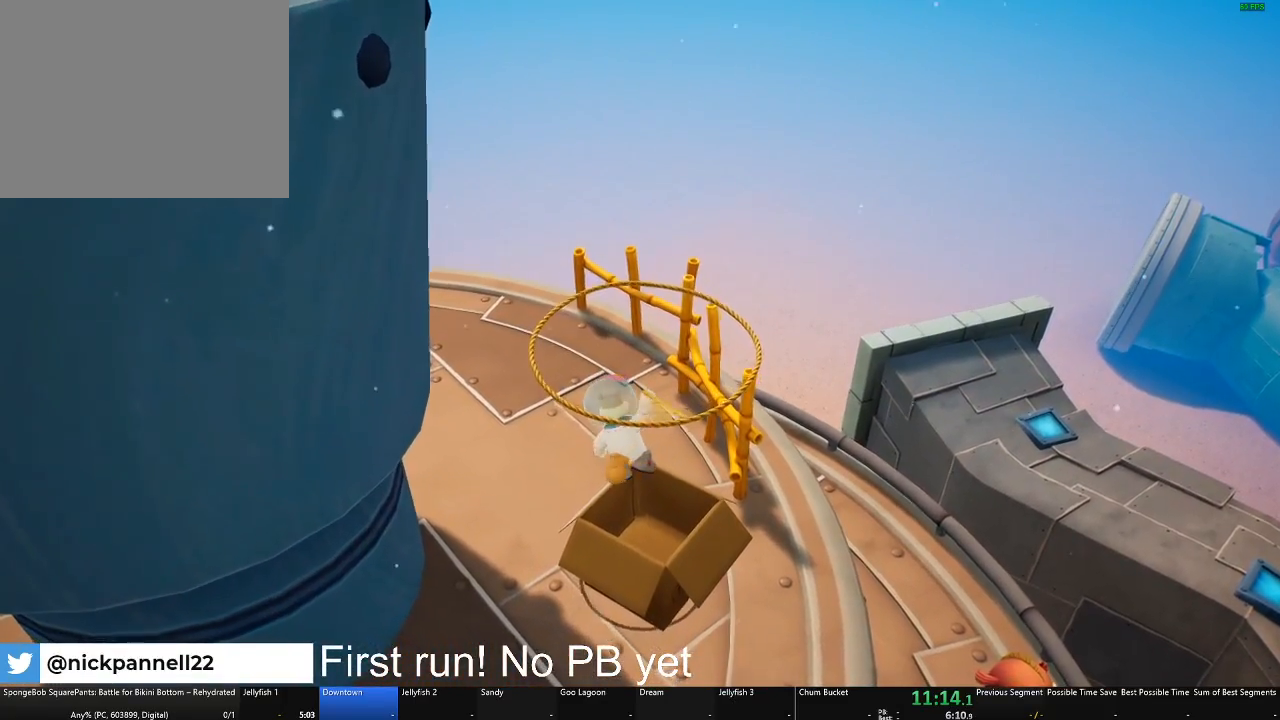
{"buttons": ["L2"], "left_stick": "up-right", "right_stick": "center", "button_events": []}
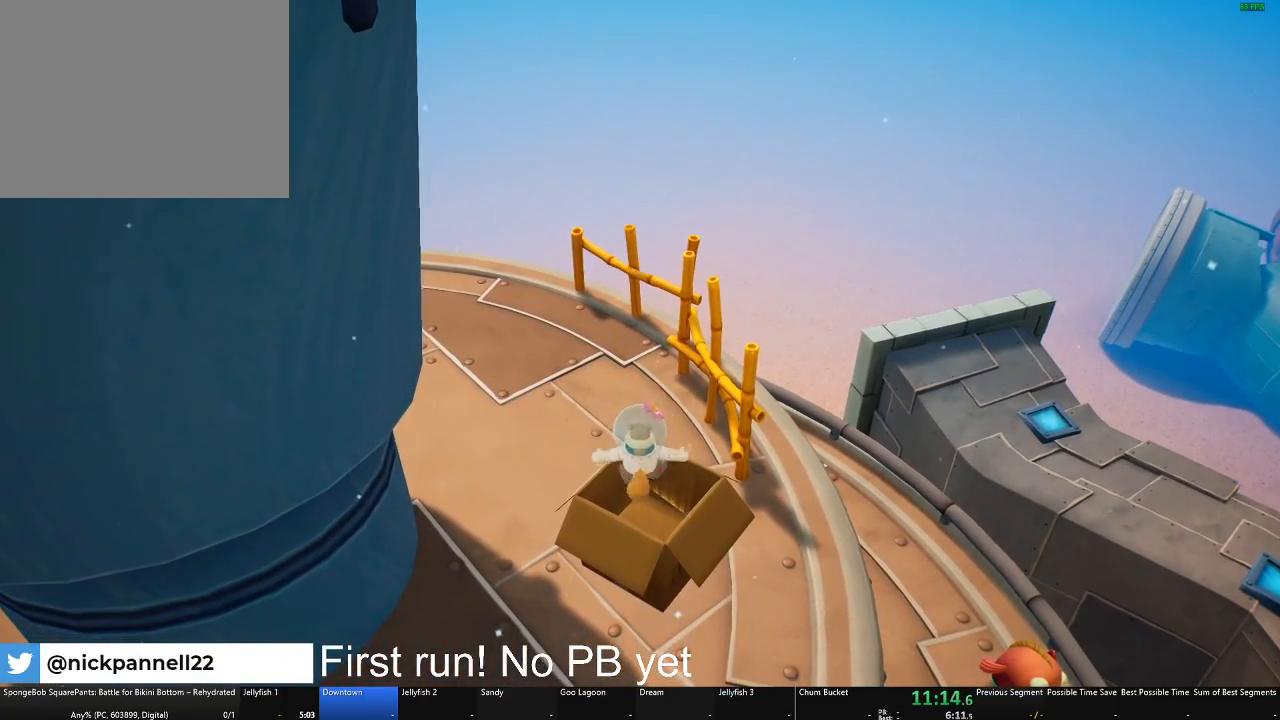
{"buttons": ["L2"], "left_stick": "down-right", "right_stick": "center", "button_events": []}
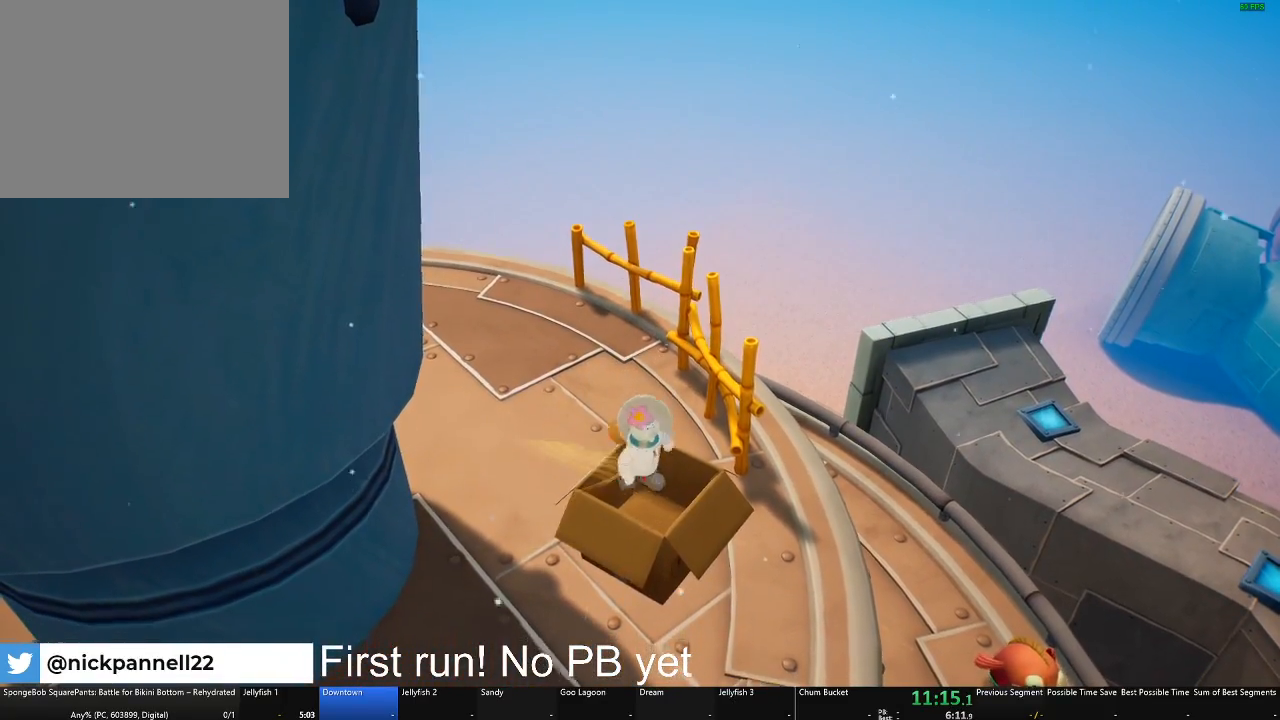
{"buttons": ["L2"], "left_stick": "center", "right_stick": "center", "button_events": []}
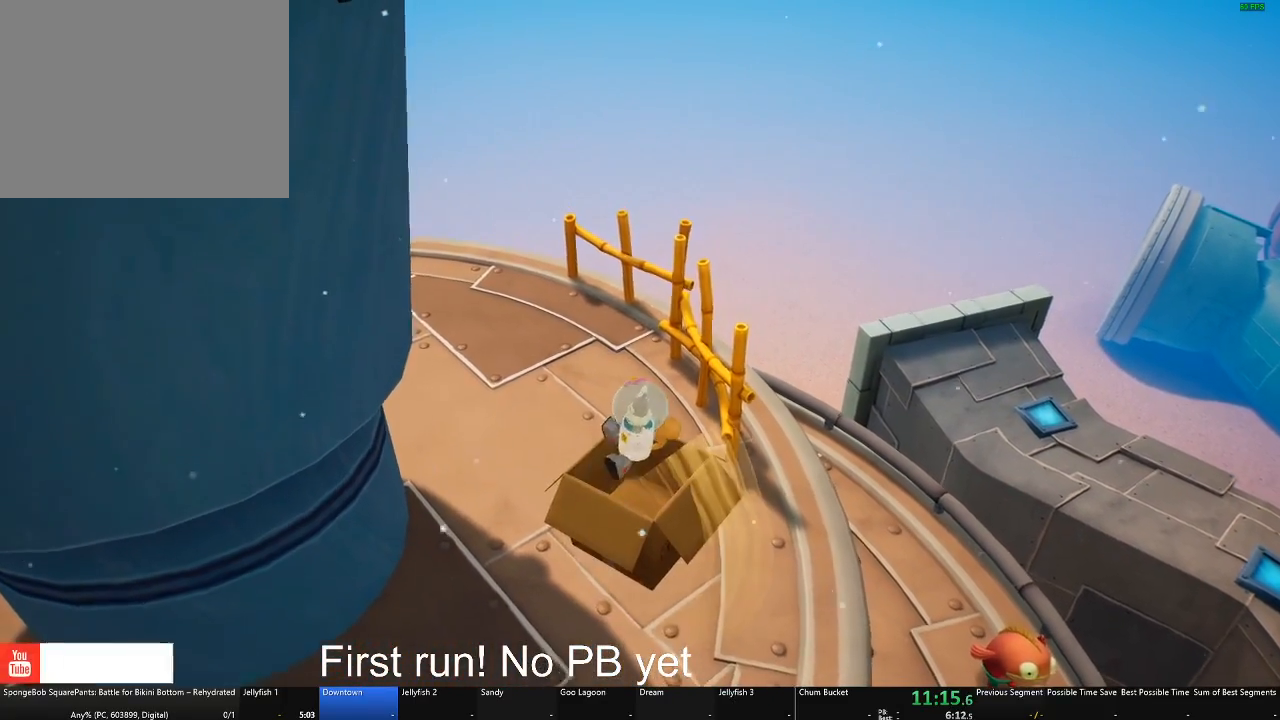
{"buttons": ["L2"], "left_stick": "up-left", "right_stick": "center", "button_events": []}
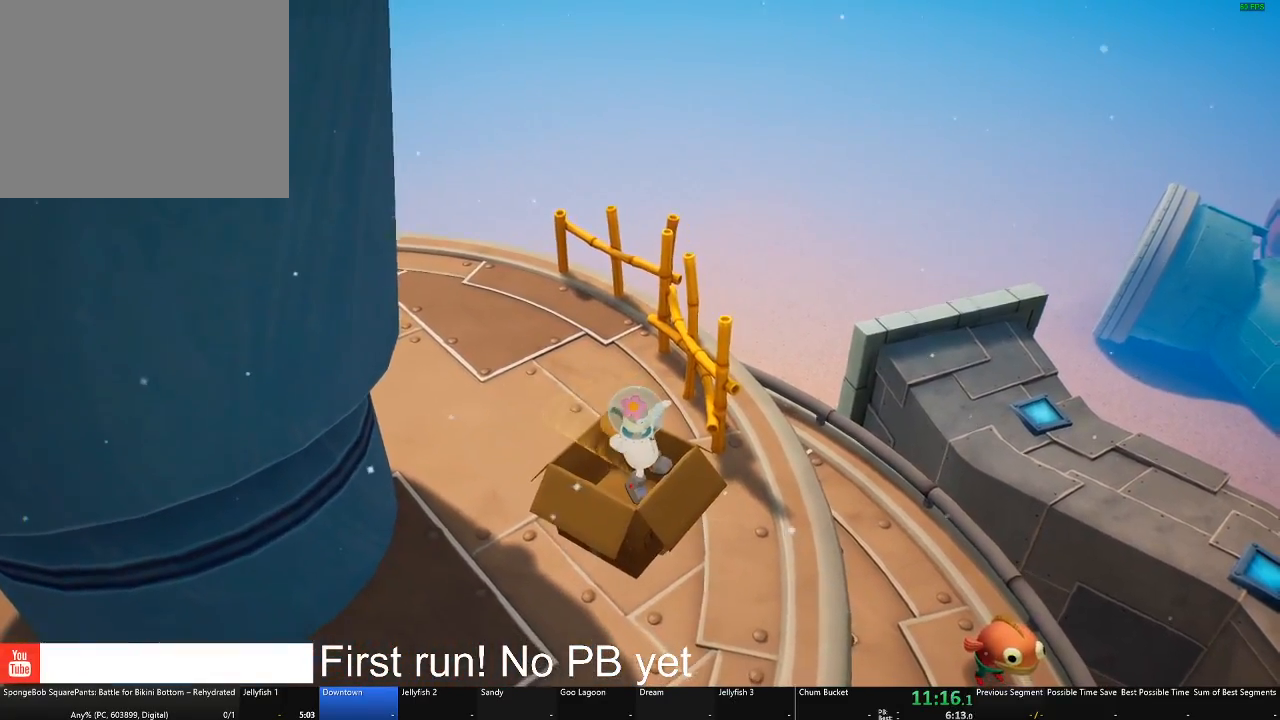
{"buttons": ["L2"], "left_stick": "center", "right_stick": "center", "button_events": [[317, "L2", "up"], [434, "L2", "down"]]}
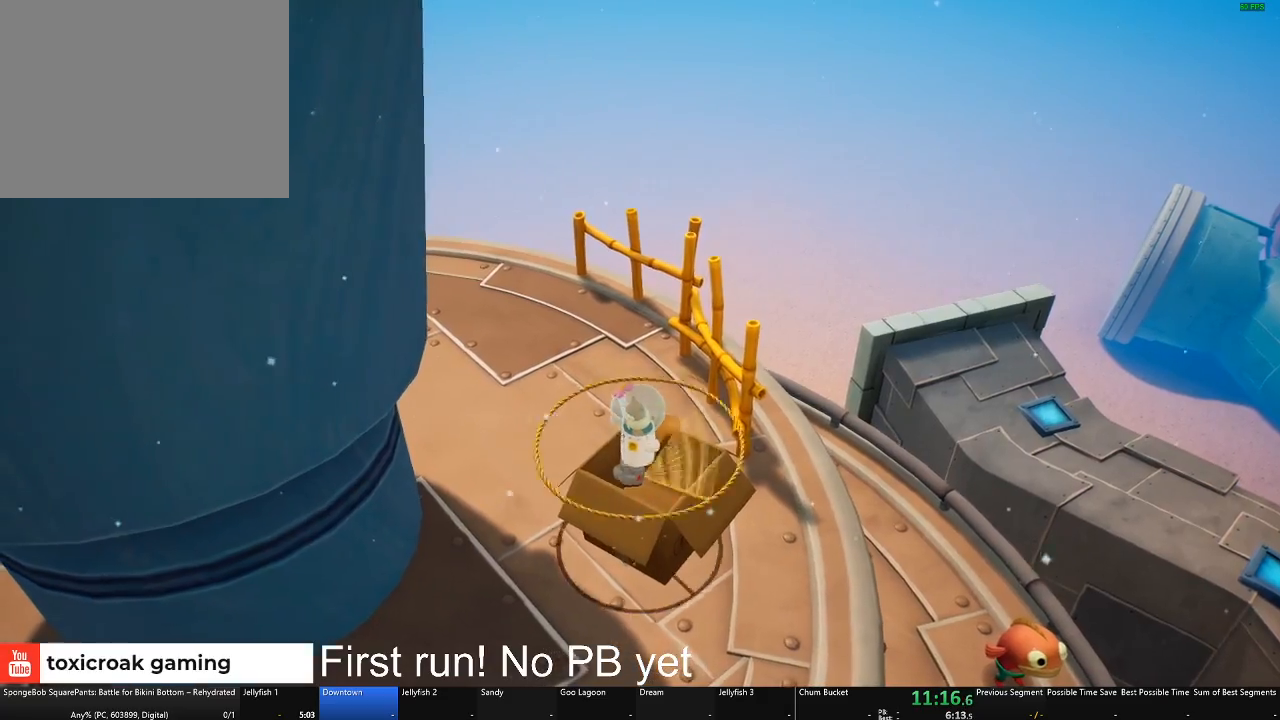
{"buttons": ["L2"], "left_stick": "center", "right_stick": "center", "button_events": []}
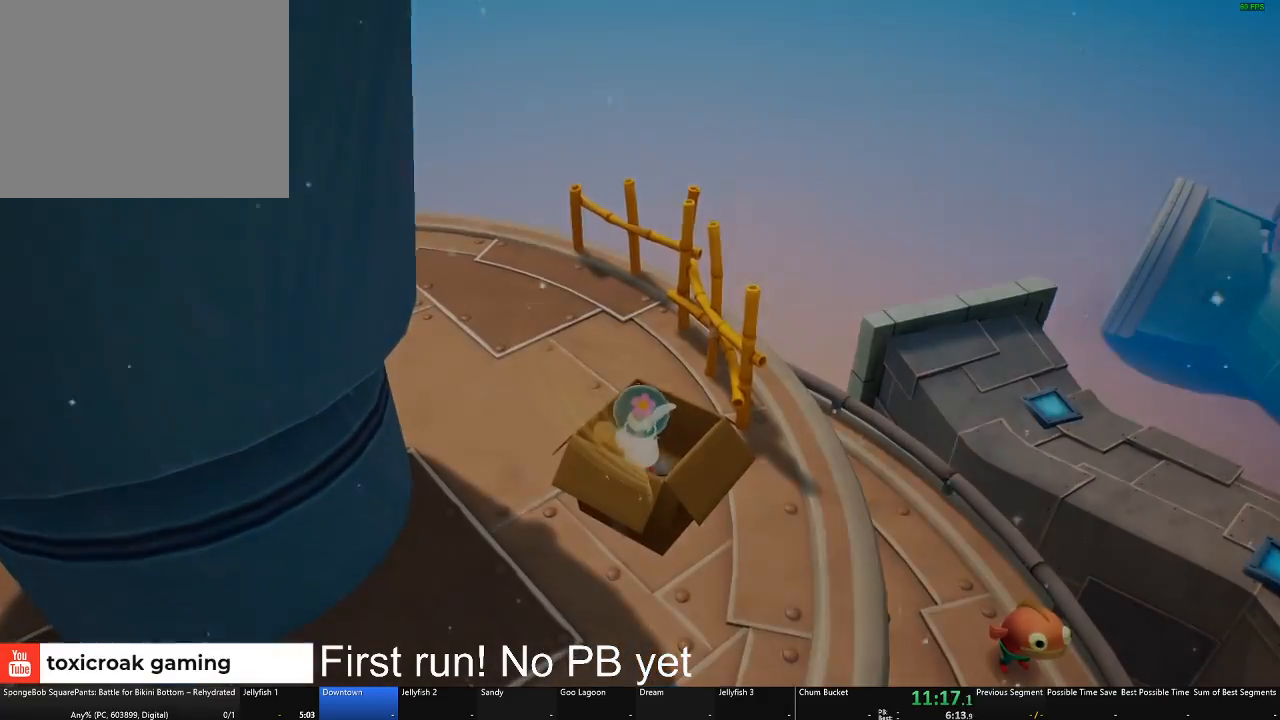
{"buttons": [], "left_stick": "center", "right_stick": "center", "button_events": [[201, "L2", "up"]]}
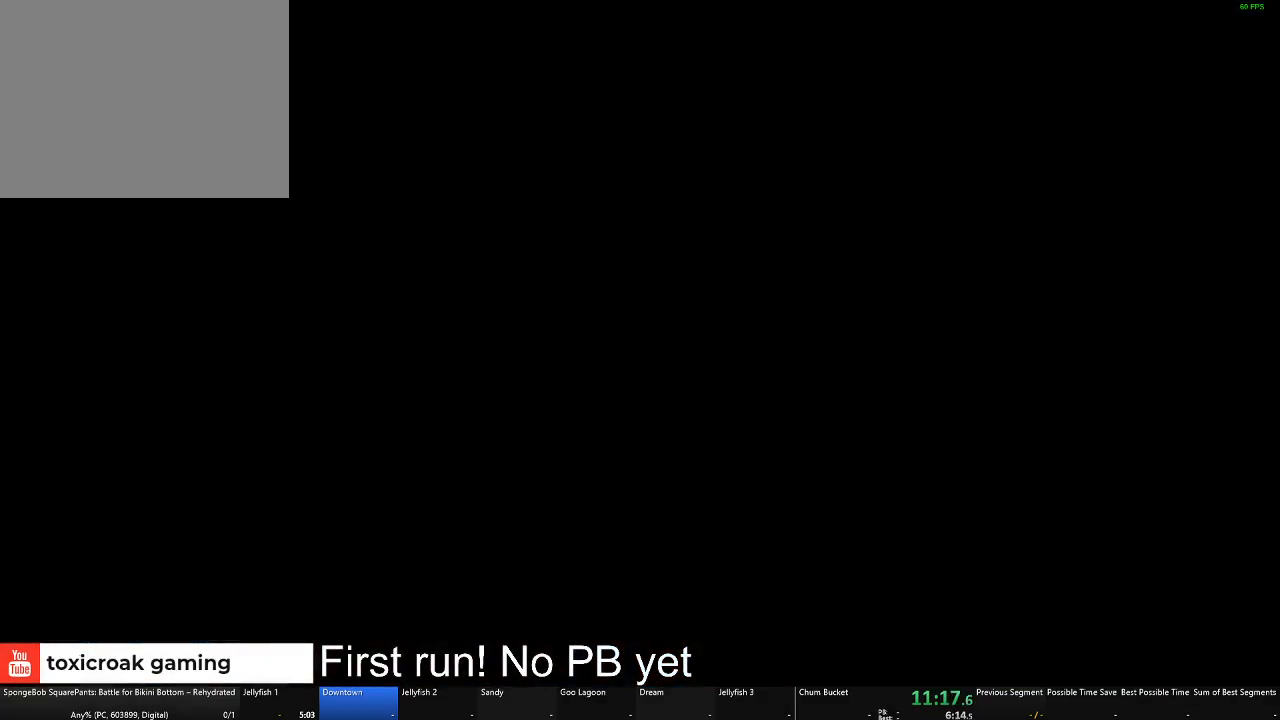
{"buttons": [], "left_stick": "up-left", "right_stick": "center", "button_events": []}
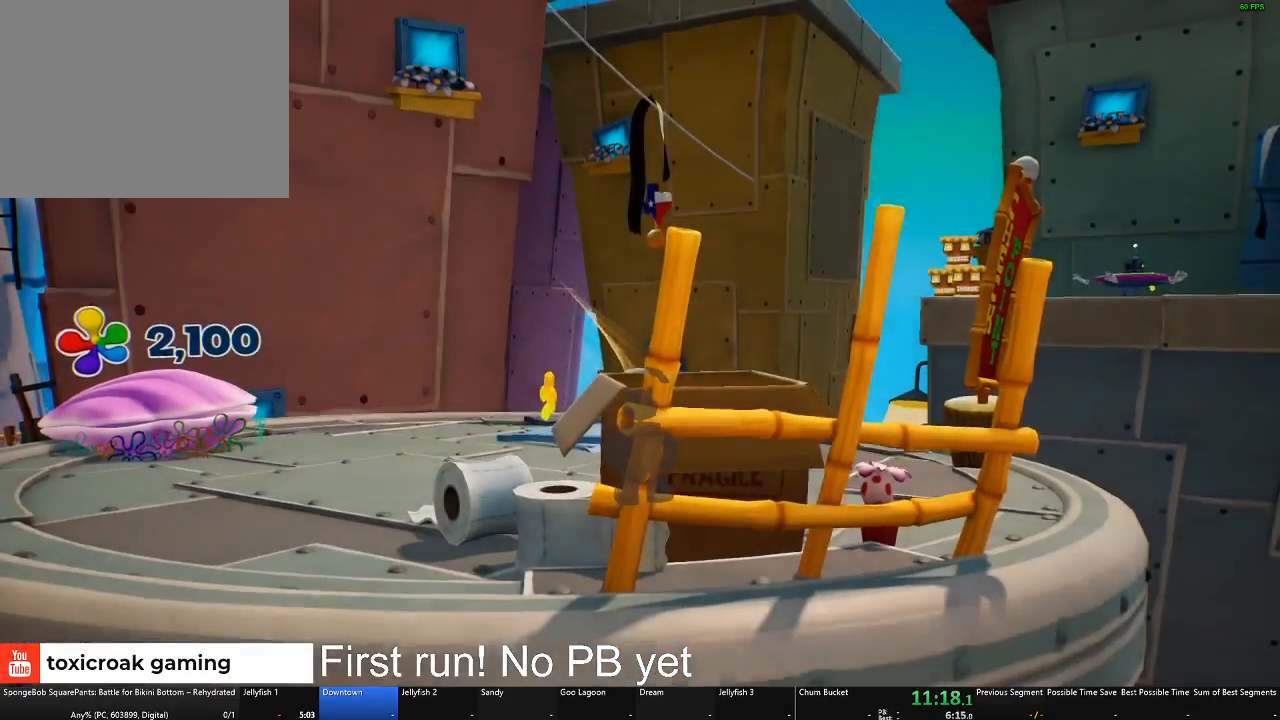
{"buttons": [], "left_stick": "left", "right_stick": "left", "button_events": []}
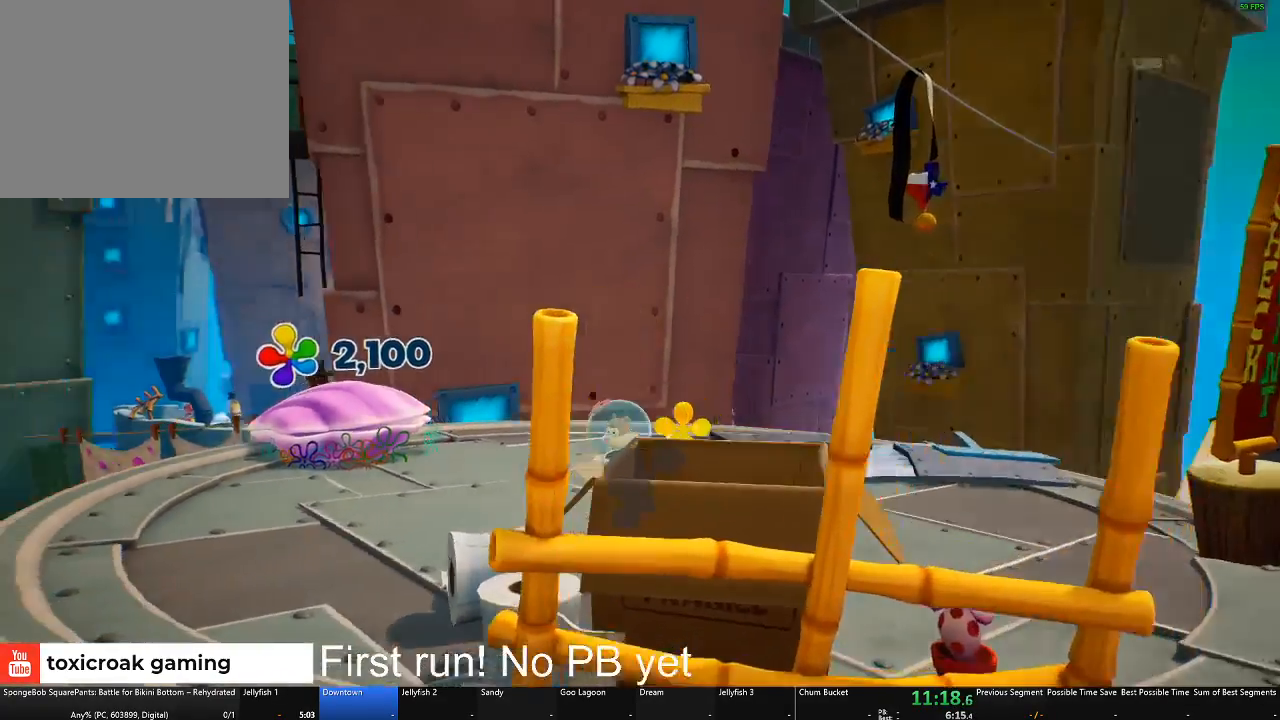
{"buttons": [], "left_stick": "up-left", "right_stick": "left", "button_events": []}
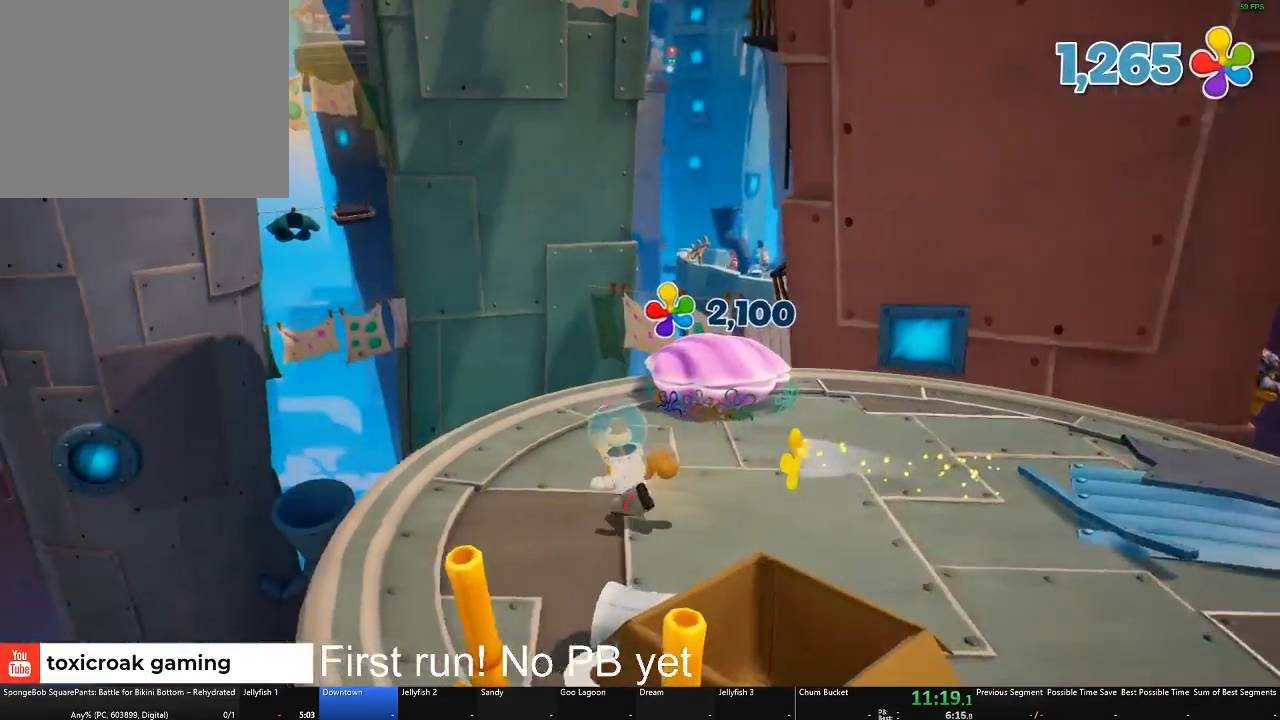
{"buttons": [], "left_stick": "down", "right_stick": "left", "button_events": []}
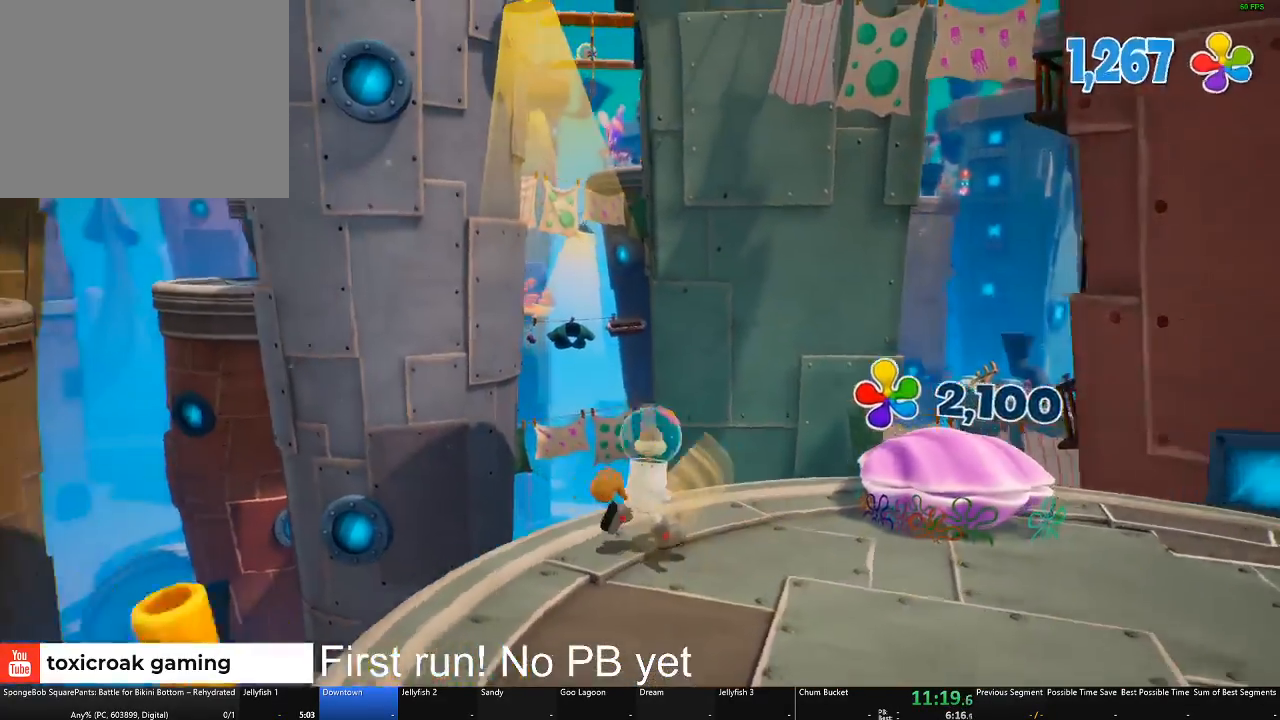
{"buttons": [], "left_stick": "up-left", "right_stick": "up-left", "button_events": []}
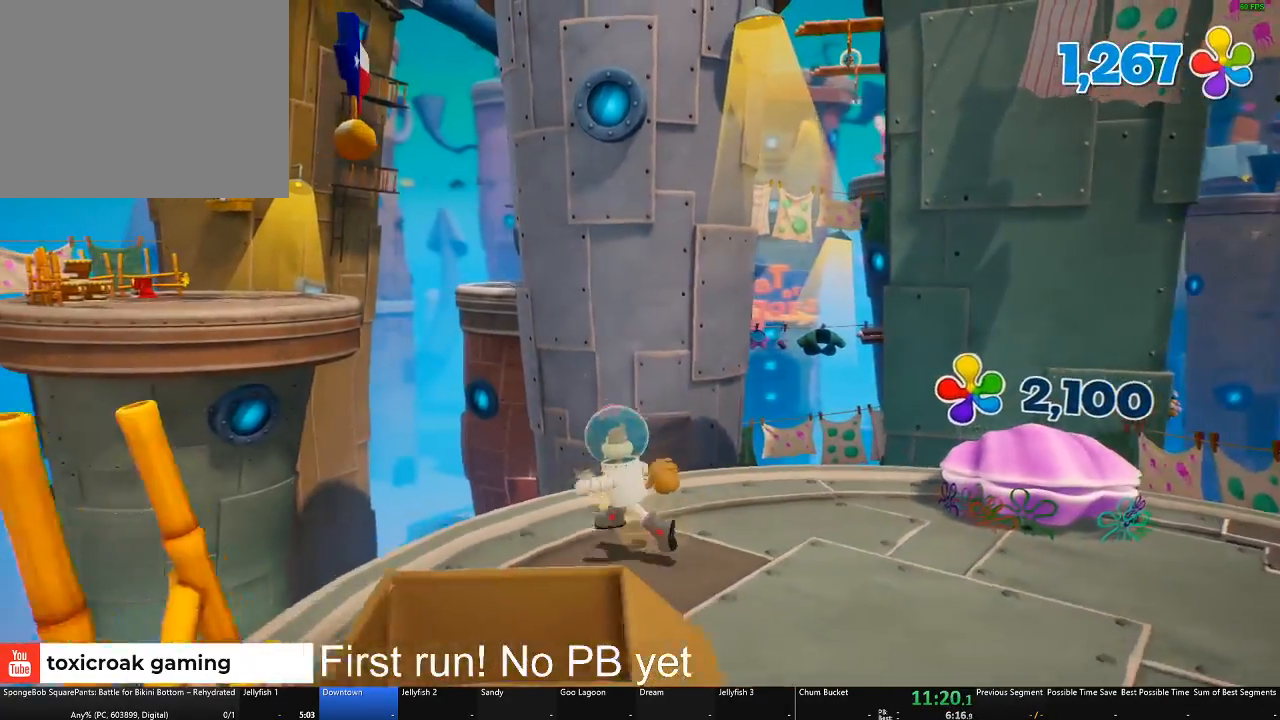
{"buttons": [], "left_stick": "up", "right_stick": "center", "button_events": []}